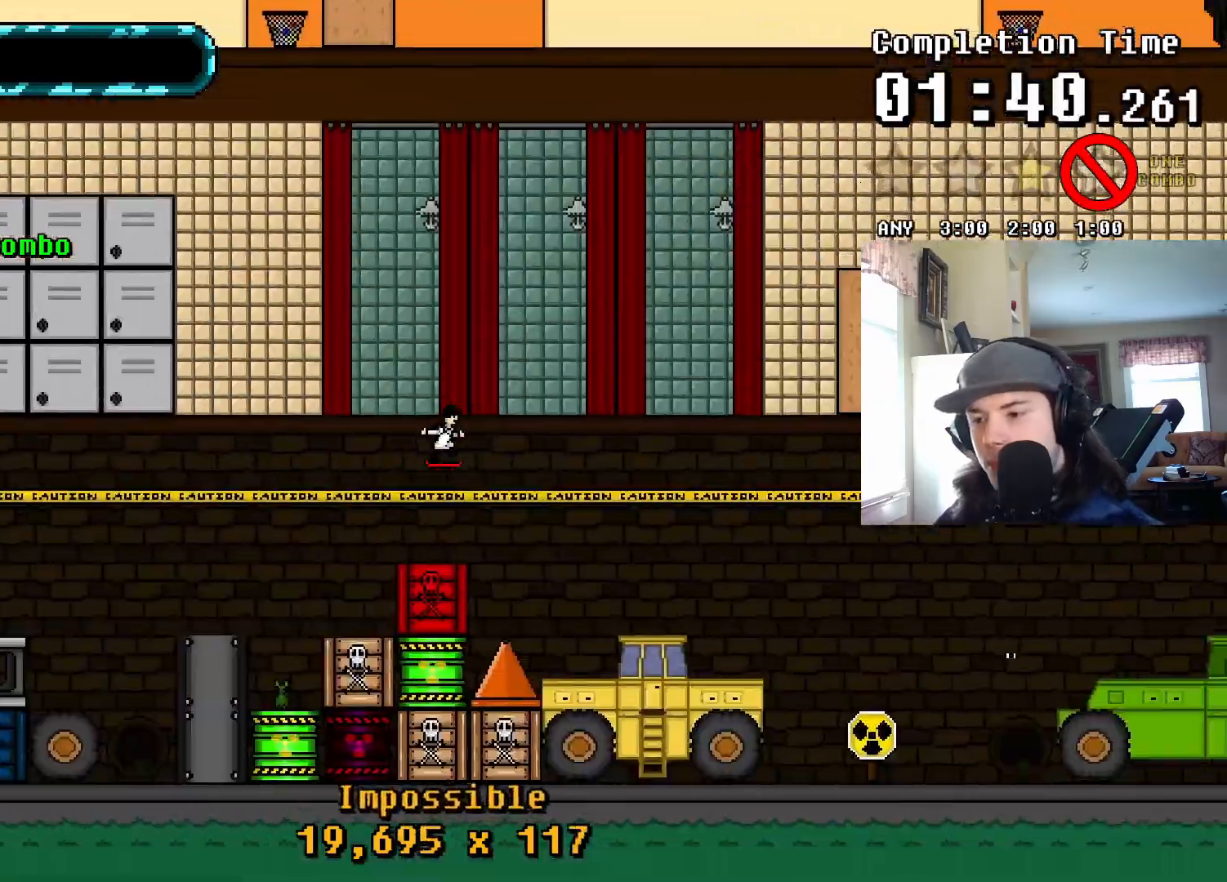
Gameplay with a controller (PlayStation layout); each line is a JSON object with the inputs held at the frame after it. "events" lists button and stick changes between this image and that frame as [ms after this image, input, new state], when the widget could be followed in between. Not read: left_stick right_stick.
{"buttons": ["SQUARE", "DPAD_UP"], "events": [[83, "DPAD_UP", "down"], [150, "TRIANGLE", "down"], [400, "SQUARE", "down"], [400, "TRIANGLE", "up"]]}
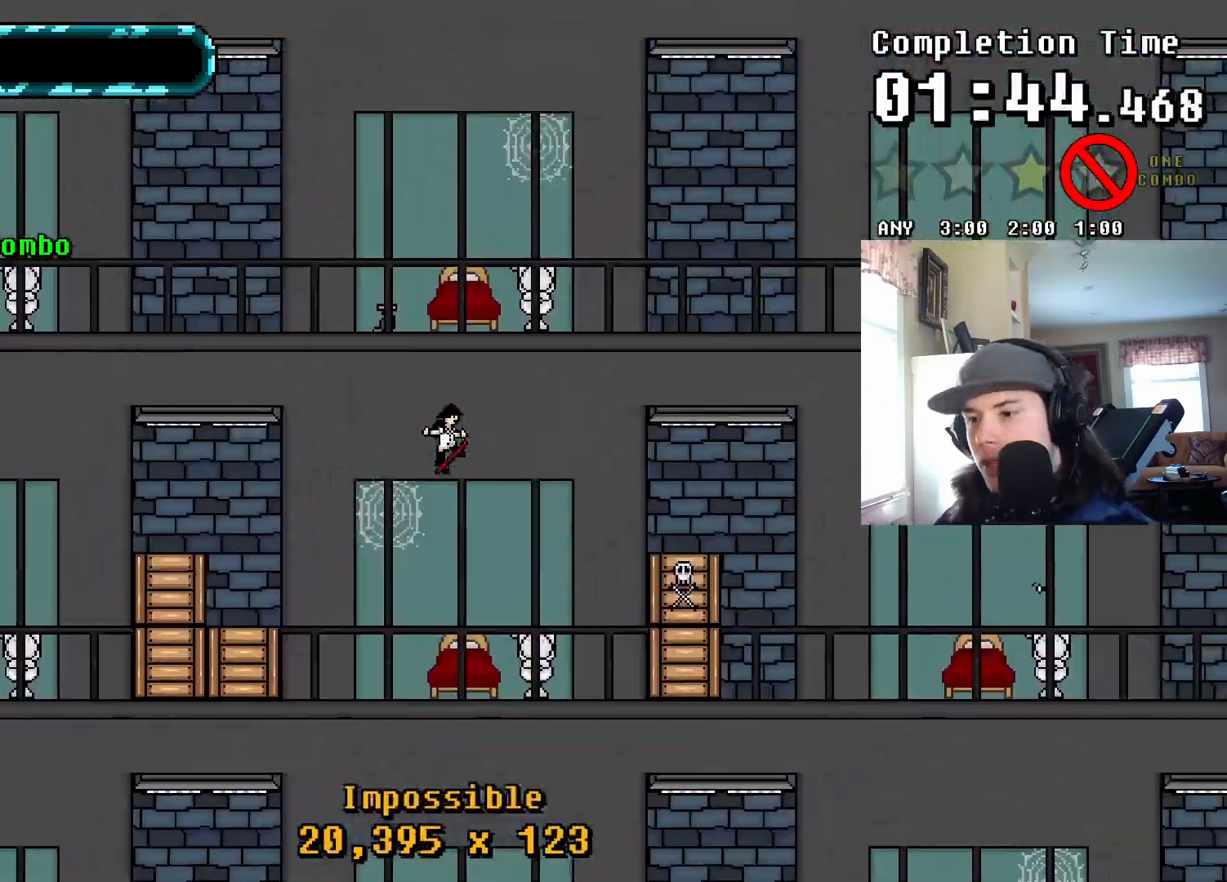
{"buttons": ["CROSS", "TRIANGLE", "DPAD_UP"], "events": [[33, "SQUARE", "up"], [100, "DPAD_UP", "up"], [150, "CROSS", "down"], [233, "DPAD_UP", "down"], [317, "TRIANGLE", "down"]]}
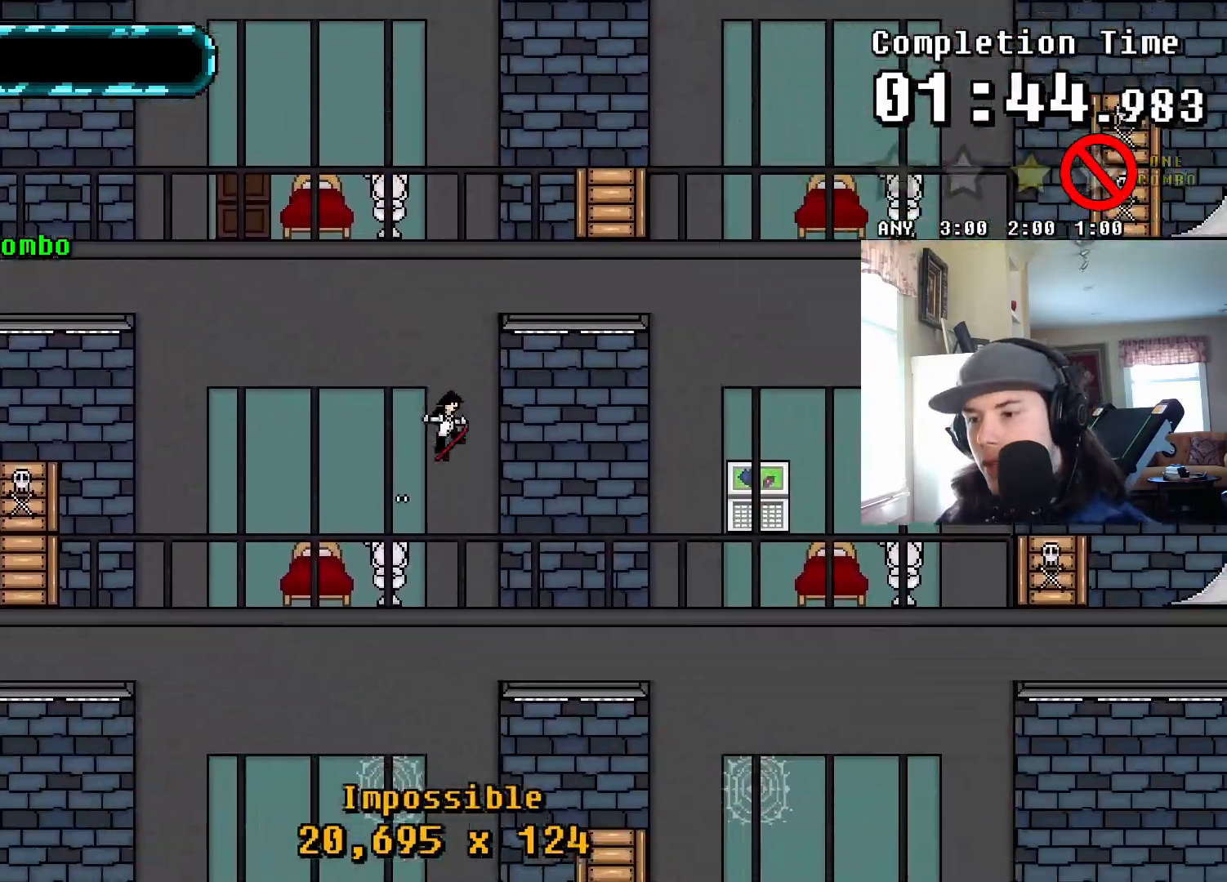
{"buttons": ["DPAD_DOWN"], "events": [[250, "DPAD_UP", "up"], [250, "TRIANGLE", "up"], [300, "CROSS", "up"], [333, "DPAD_DOWN", "down"], [383, "SQUARE", "down"], [500, "SQUARE", "up"]]}
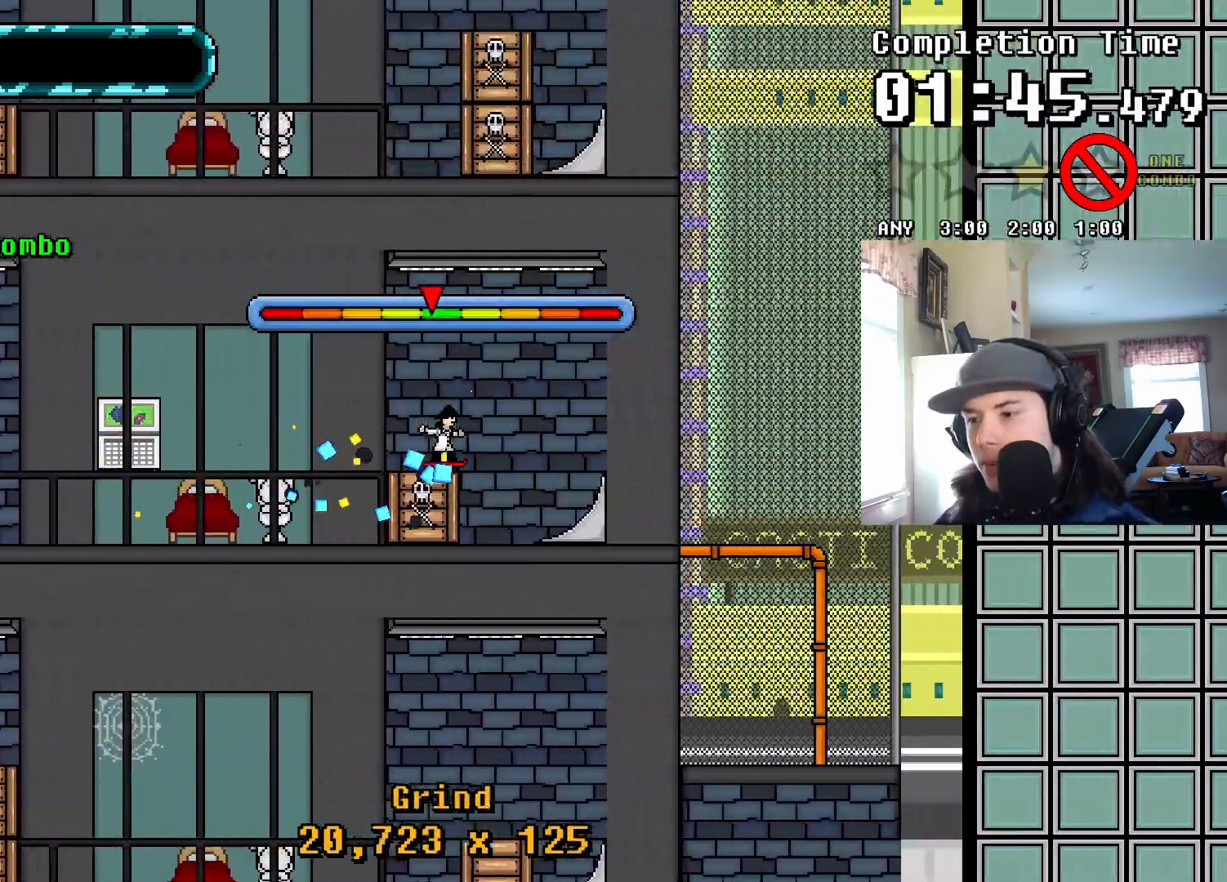
{"buttons": [], "events": [[50, "DPAD_DOWN", "up"], [133, "CROSS", "down"], [233, "CROSS", "up"]]}
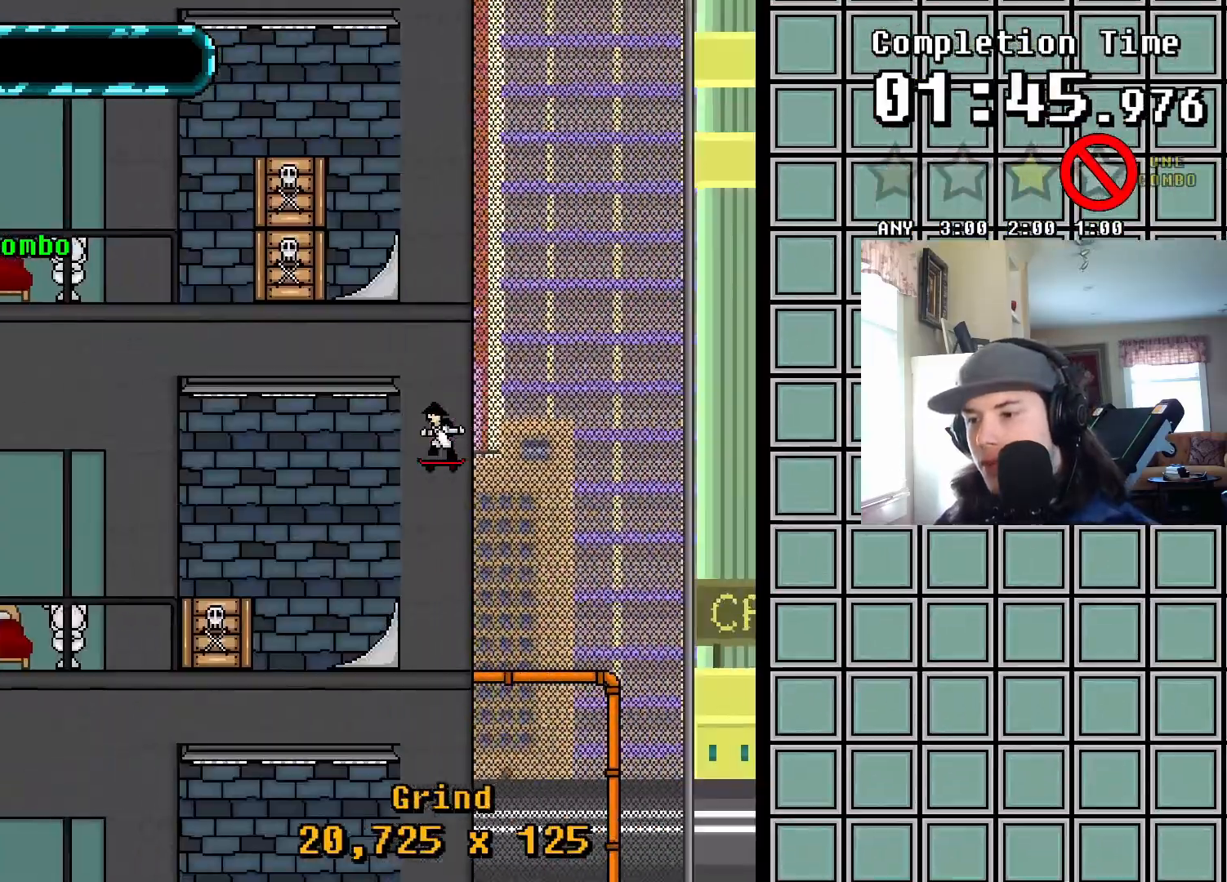
{"buttons": ["CROSS"], "events": [[50, "CROSS", "down"]]}
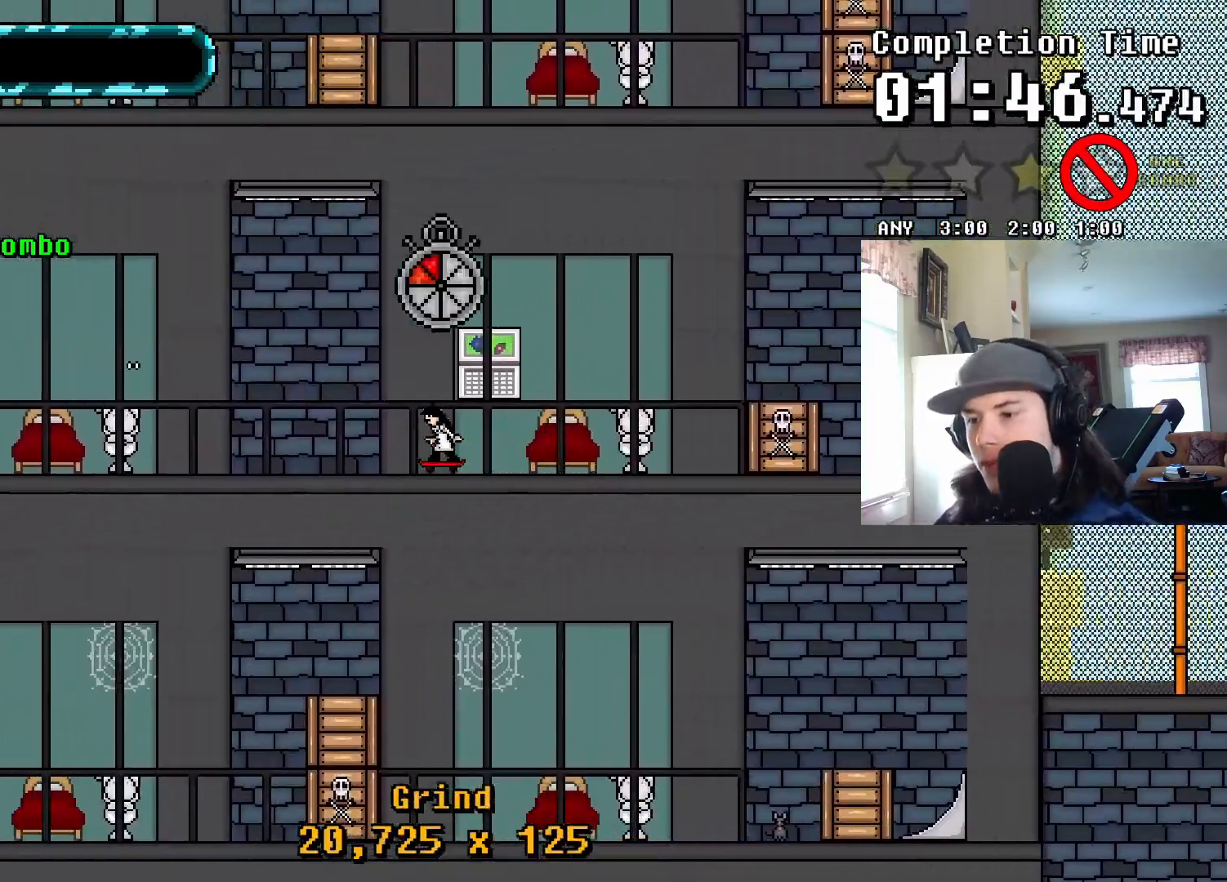
{"buttons": ["TRIANGLE"], "events": [[67, "CROSS", "up"], [67, "TRIANGLE", "down"], [100, "DPAD_RIGHT", "down"], [233, "CROSS", "down"], [350, "CROSS", "up"], [400, "DPAD_RIGHT", "up"]]}
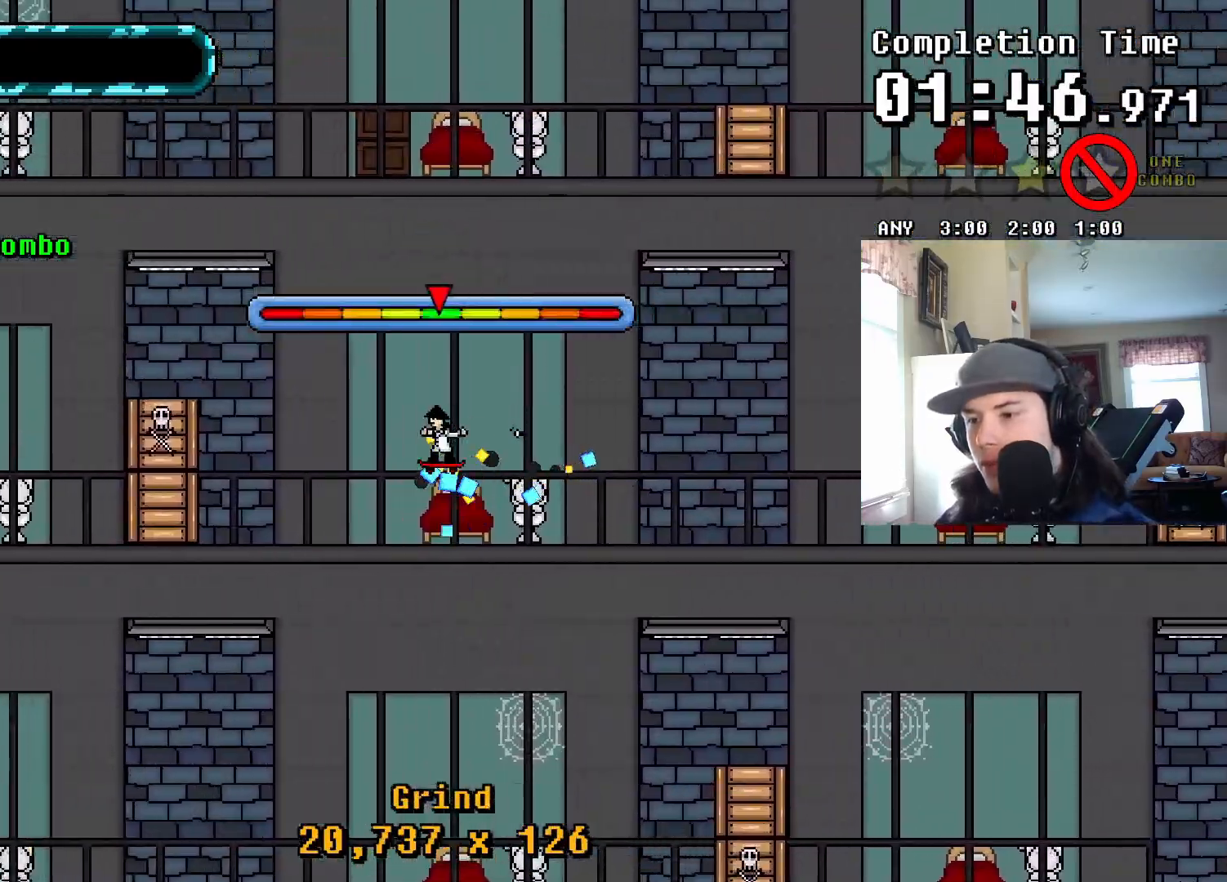
{"buttons": ["TRIANGLE", "DPAD_RIGHT"], "events": [[17, "TRIANGLE", "up"], [83, "CROSS", "down"], [167, "DPAD_RIGHT", "down"], [250, "CROSS", "up"], [483, "TRIANGLE", "down"]]}
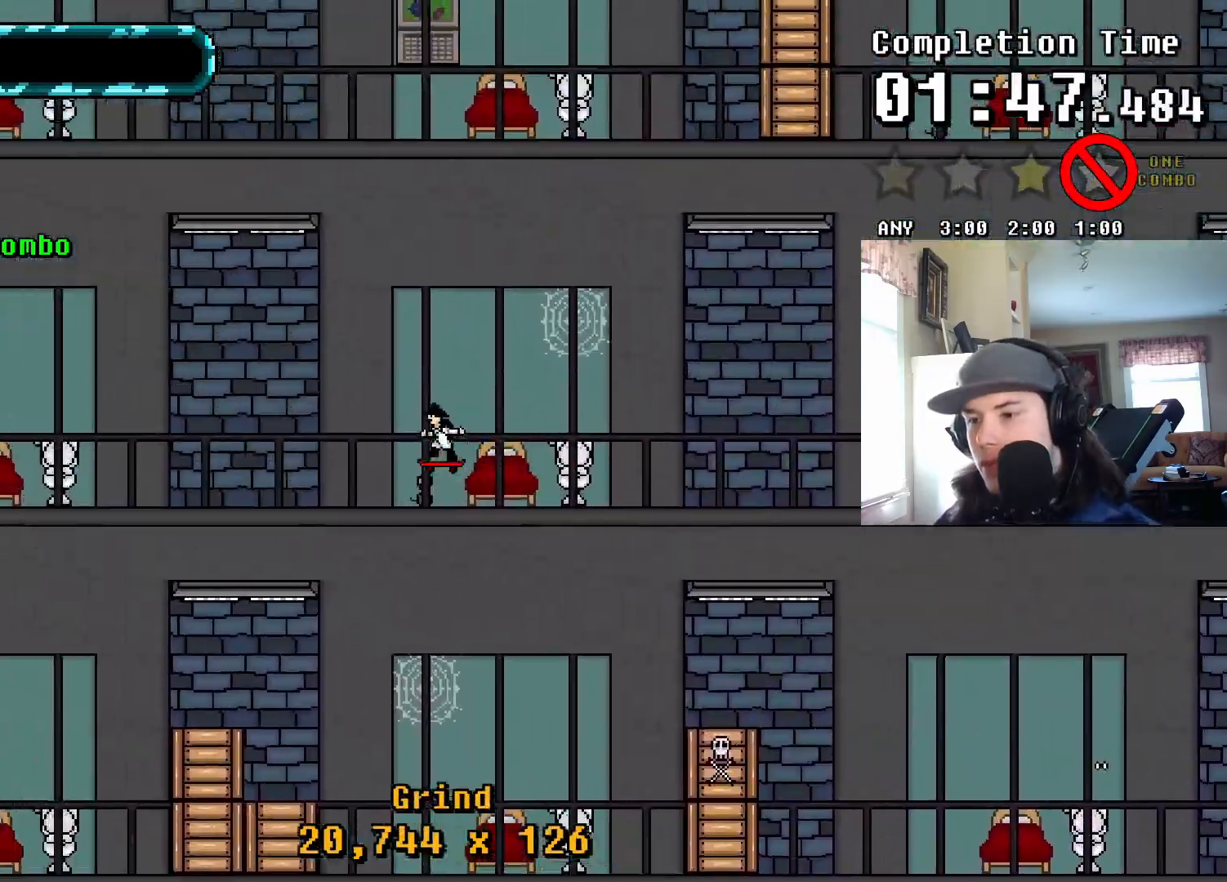
{"buttons": ["CROSS", "DPAD_RIGHT"], "events": [[183, "CROSS", "down"], [233, "TRIANGLE", "up"]]}
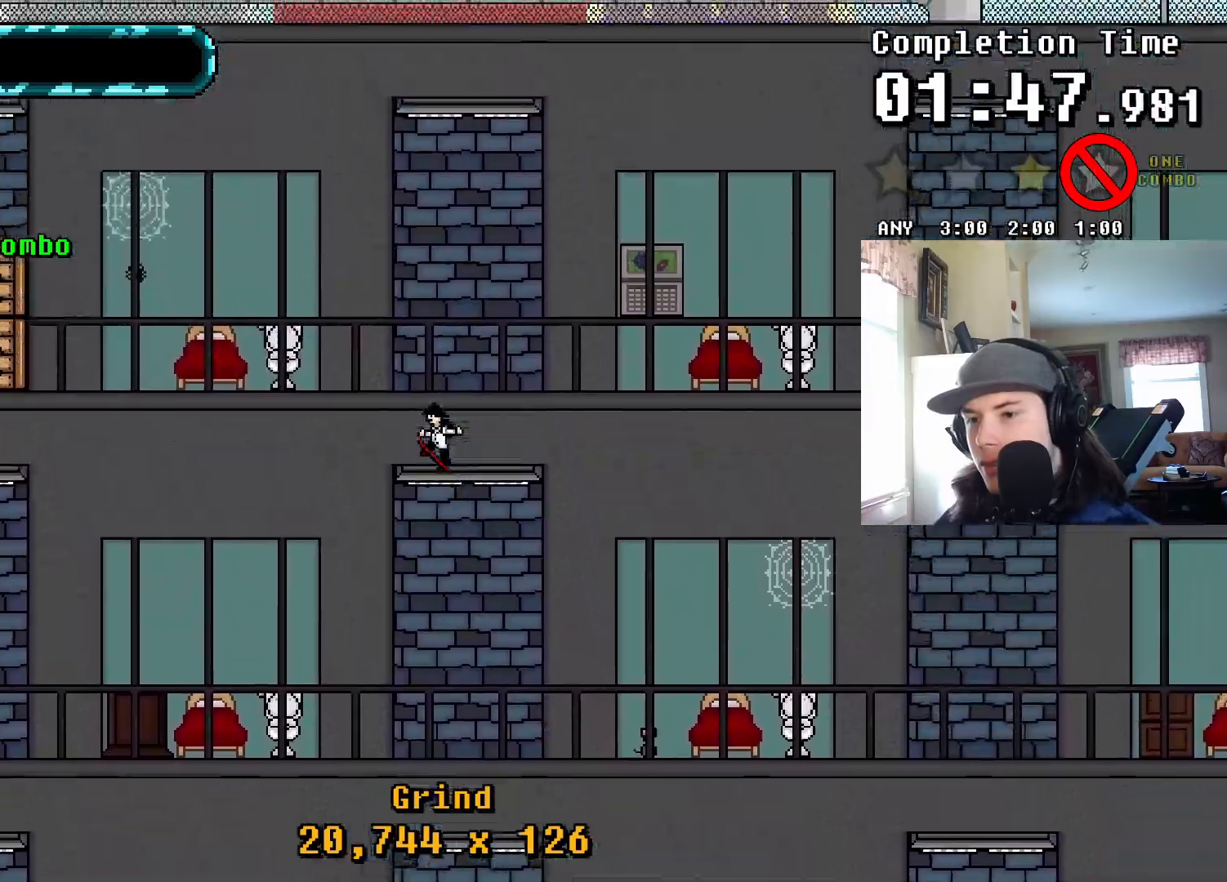
{"buttons": ["DPAD_RIGHT"], "events": [[83, "TRIANGLE", "down"], [133, "CROSS", "up"], [233, "TRIANGLE", "up"]]}
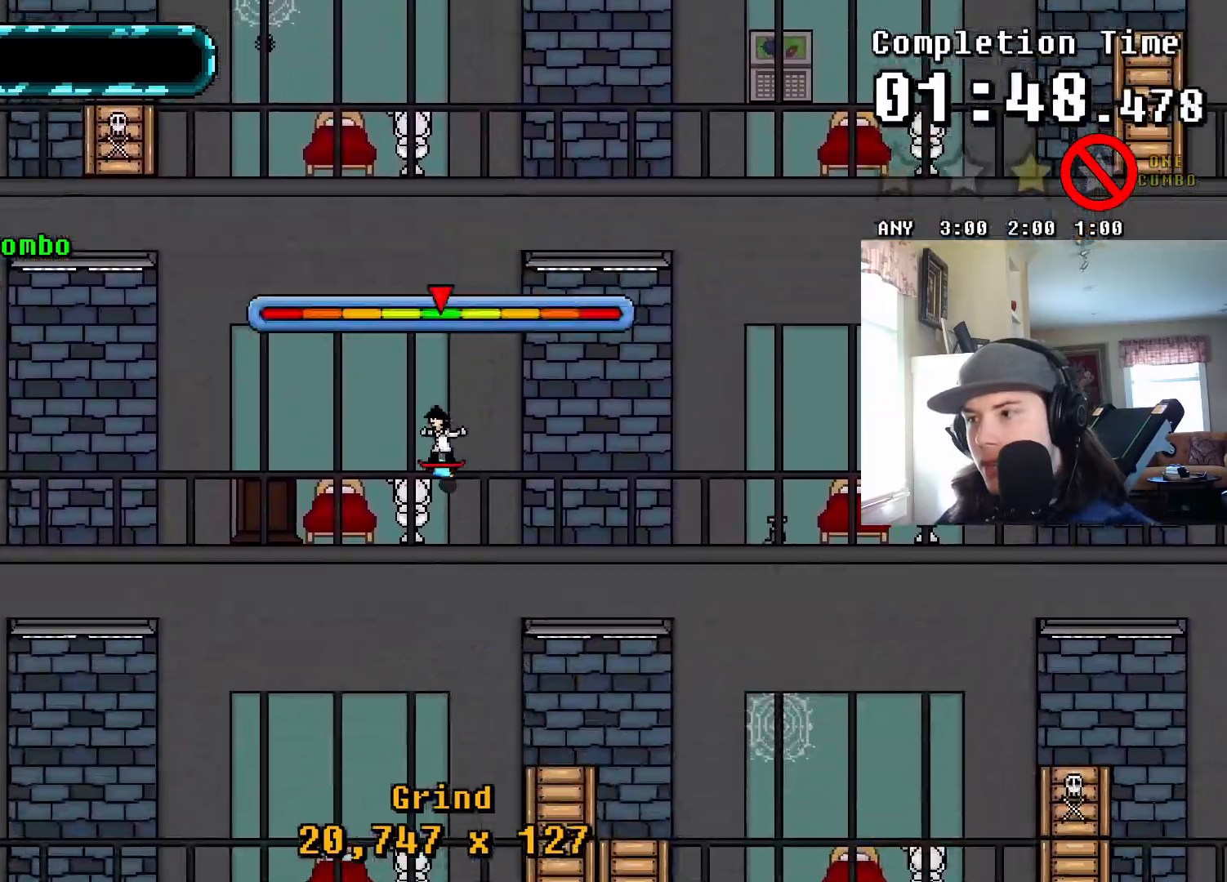
{"buttons": ["DPAD_RIGHT"], "events": []}
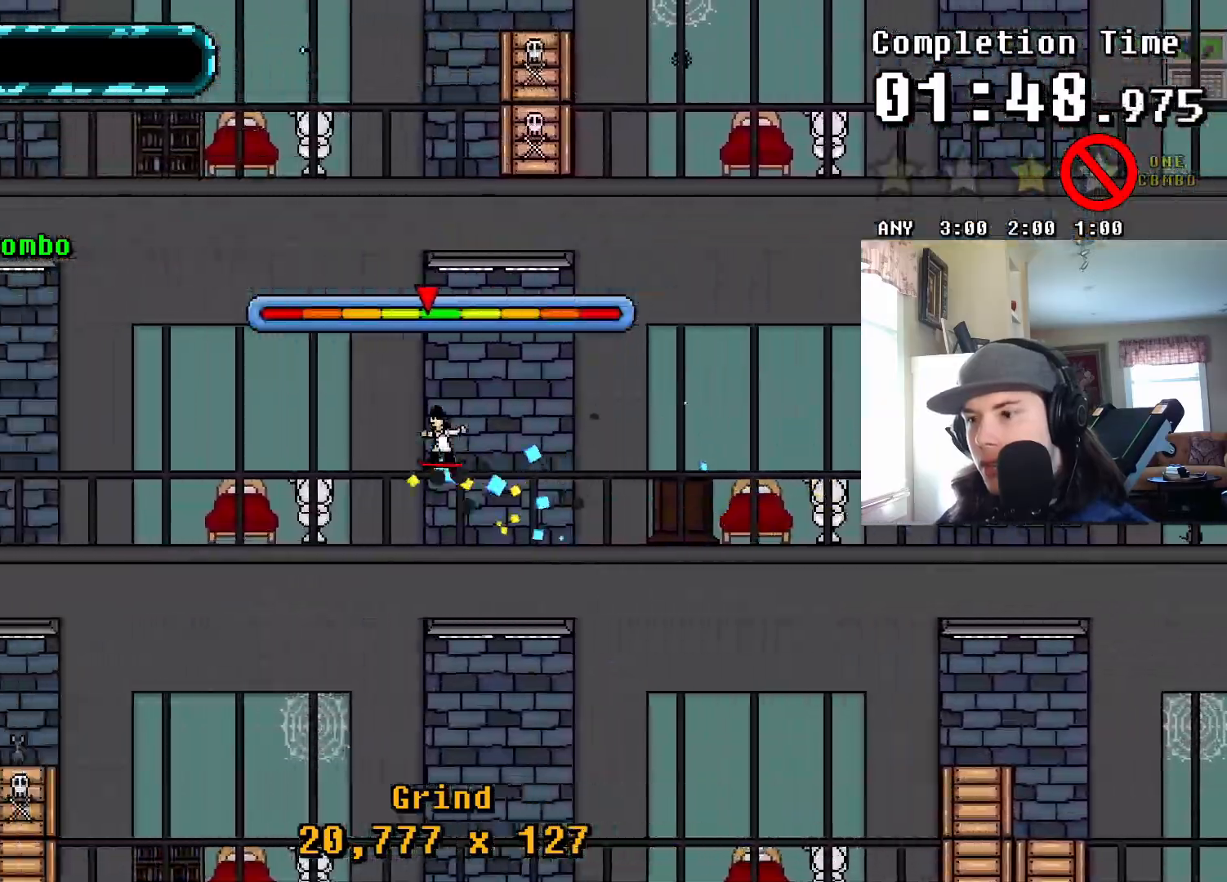
{"buttons": ["DPAD_RIGHT"], "events": [[50, "CROSS", "down"], [167, "CROSS", "up"]]}
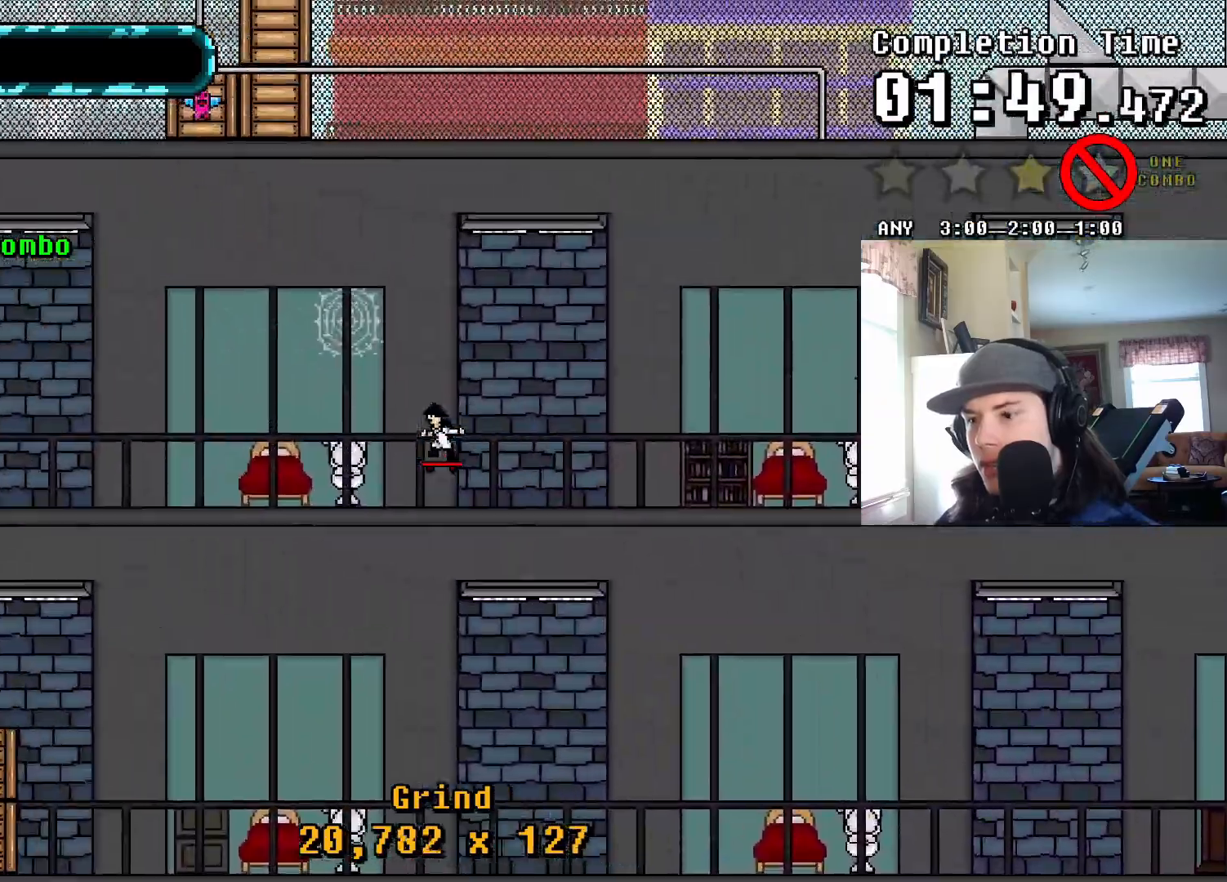
{"buttons": ["CROSS", "DPAD_RIGHT"], "events": [[417, "CROSS", "down"]]}
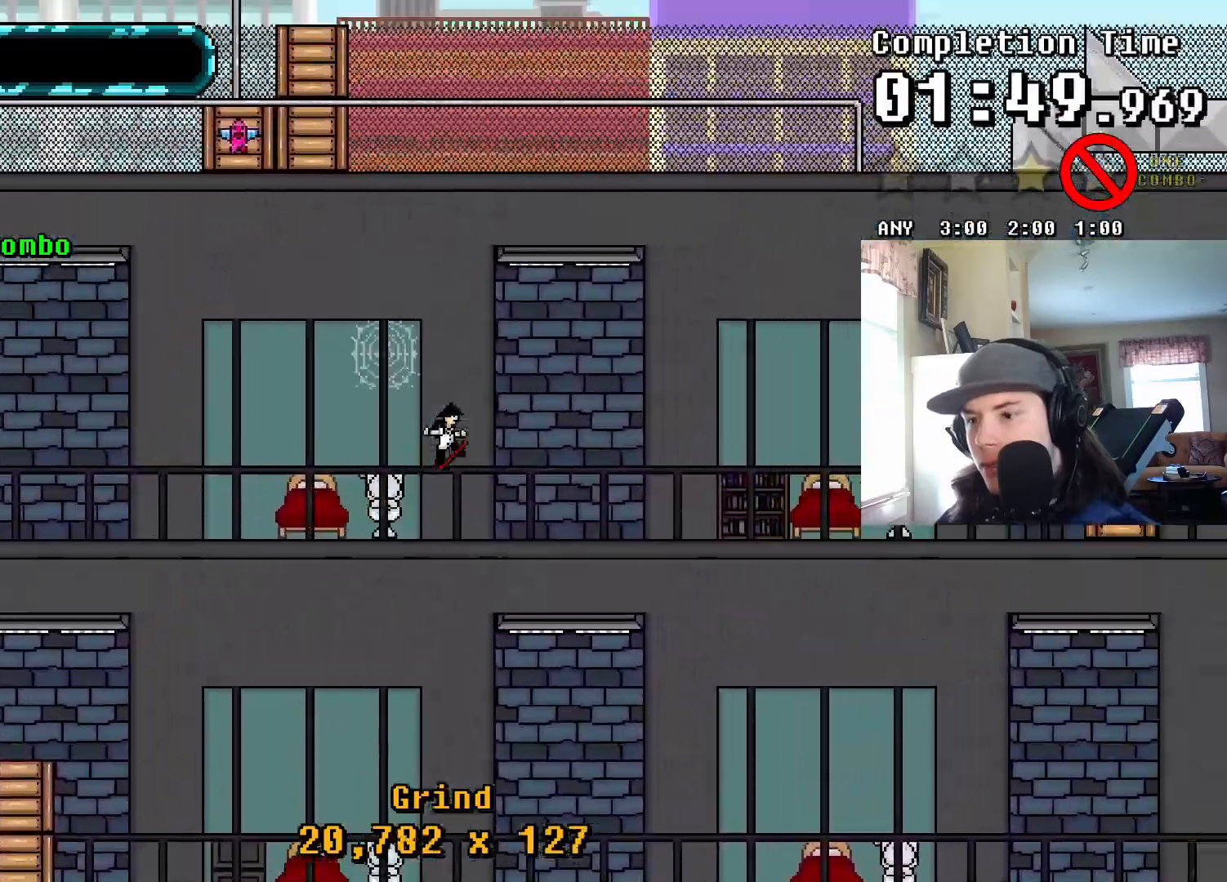
{"buttons": ["CROSS"], "events": [[50, "CROSS", "up"], [50, "TRIANGLE", "down"], [133, "DPAD_RIGHT", "up"], [183, "CROSS", "down"], [200, "TRIANGLE", "up"]]}
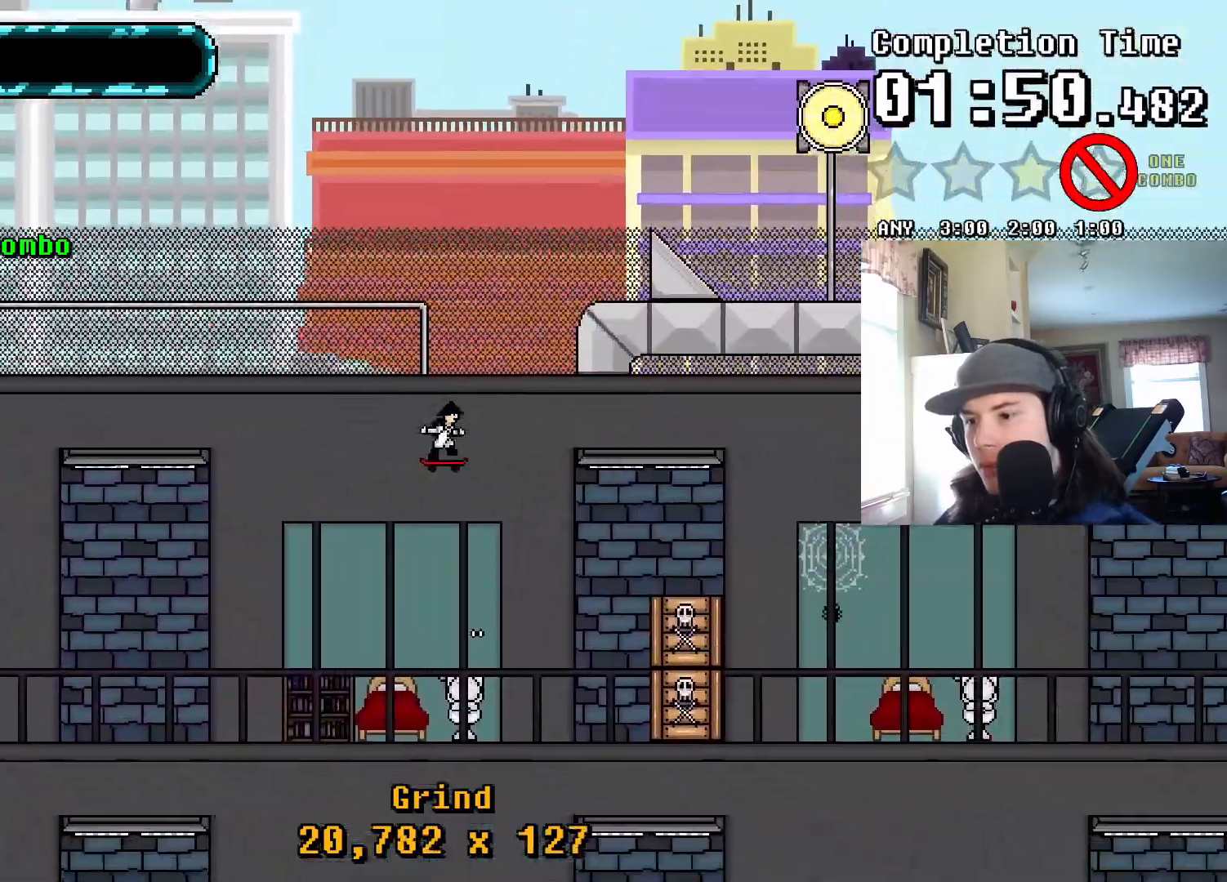
{"buttons": ["CROSS"], "events": [[233, "TRIANGLE", "down"], [483, "TRIANGLE", "up"]]}
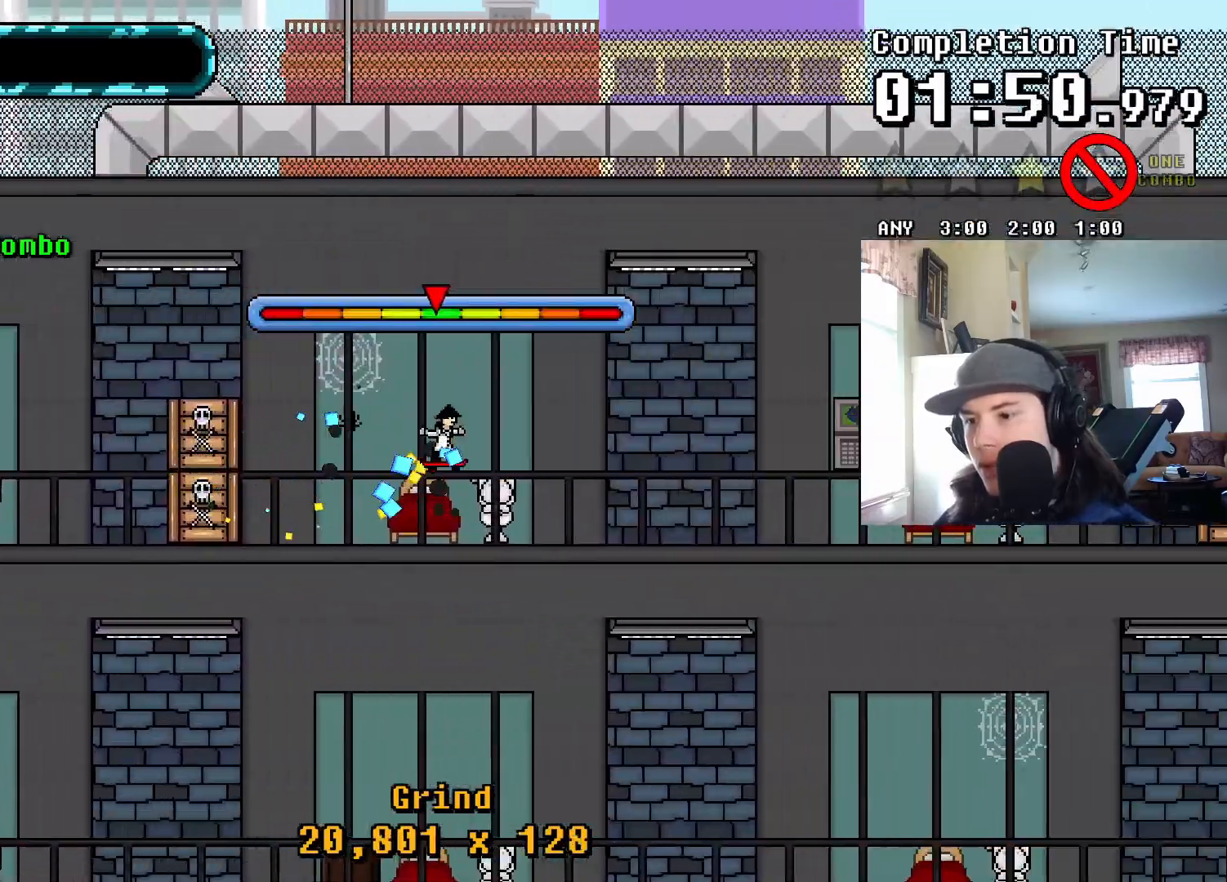
{"buttons": ["DPAD_LEFT"], "events": [[17, "CROSS", "up"], [17, "DPAD_LEFT", "down"], [117, "DPAD_LEFT", "up"], [267, "CROSS", "down"], [350, "CROSS", "up"], [433, "DPAD_LEFT", "down"]]}
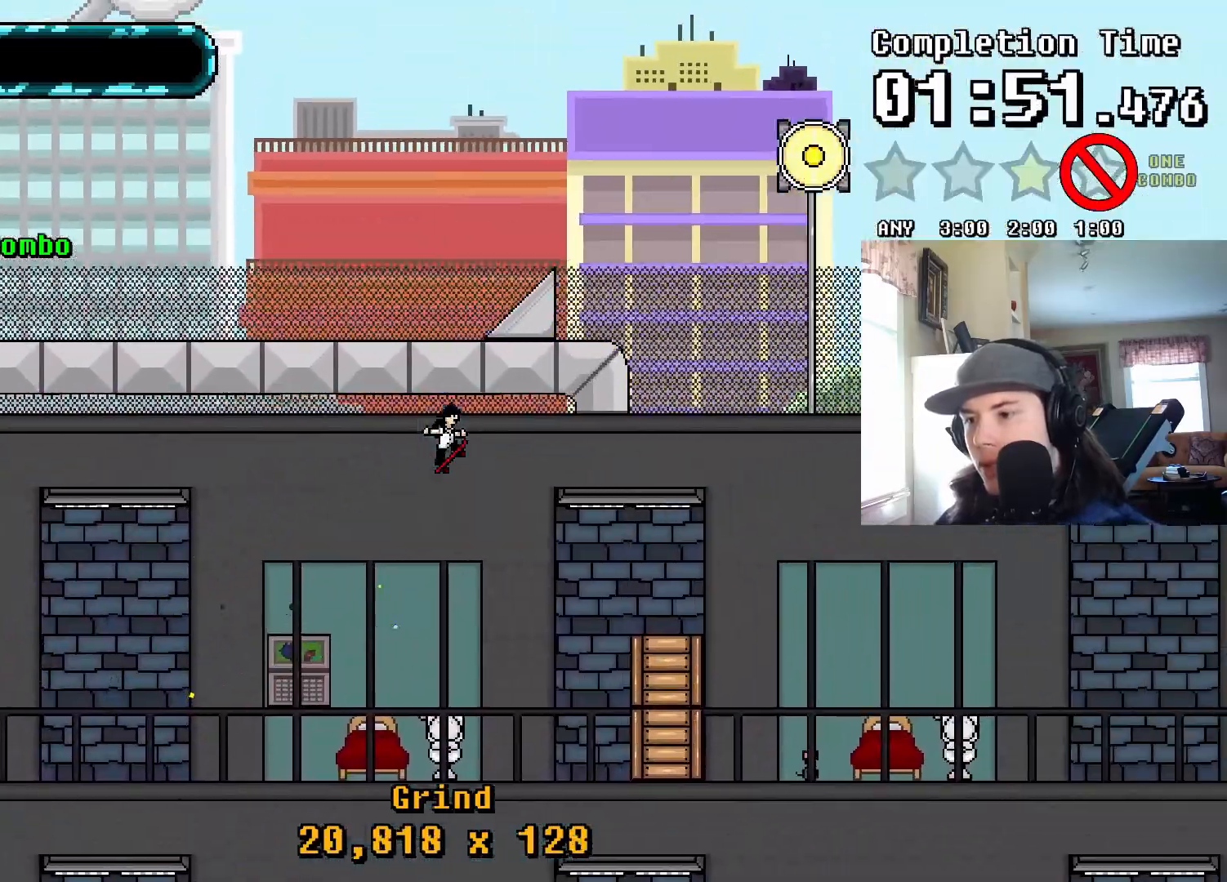
{"buttons": [], "events": [[367, "DPAD_LEFT", "up"]]}
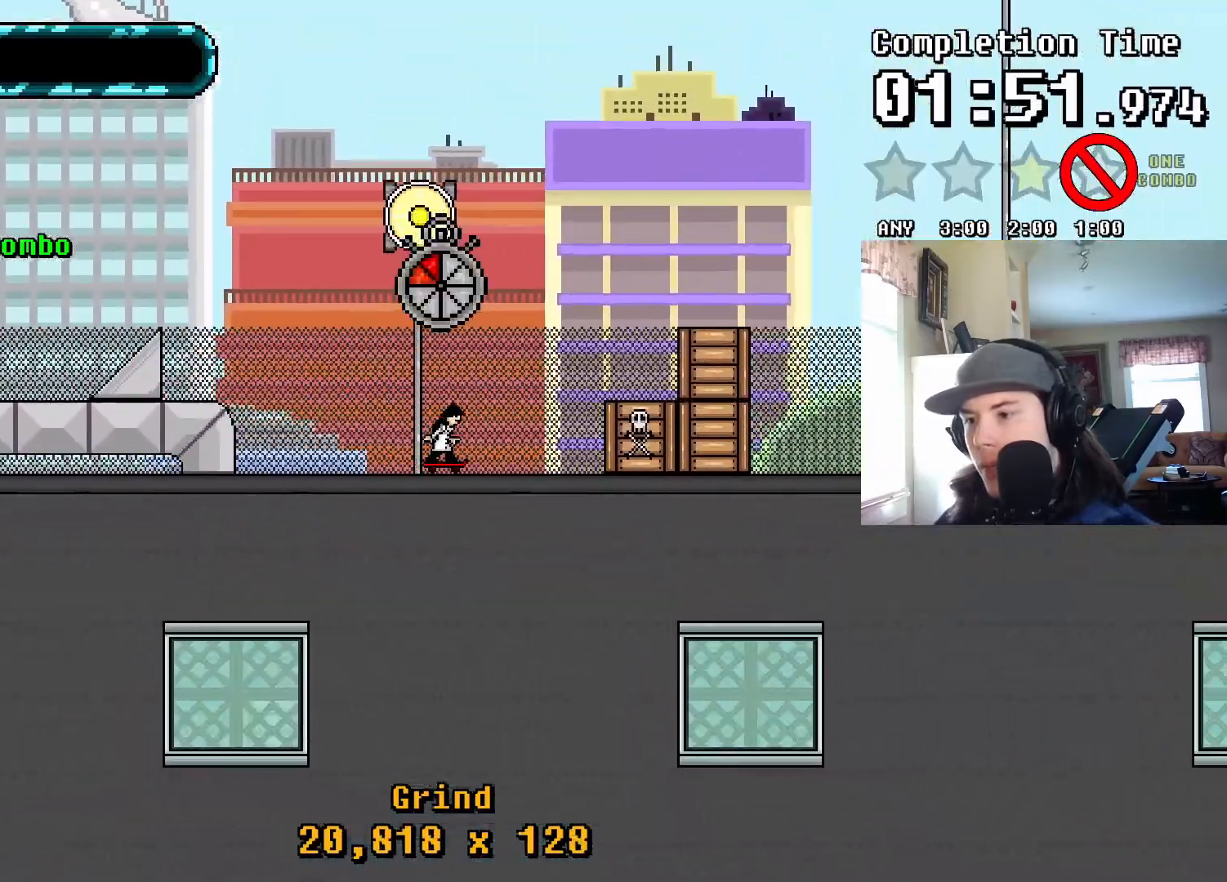
{"buttons": ["DPAD_RIGHT"], "events": [[67, "DPAD_RIGHT", "down"]]}
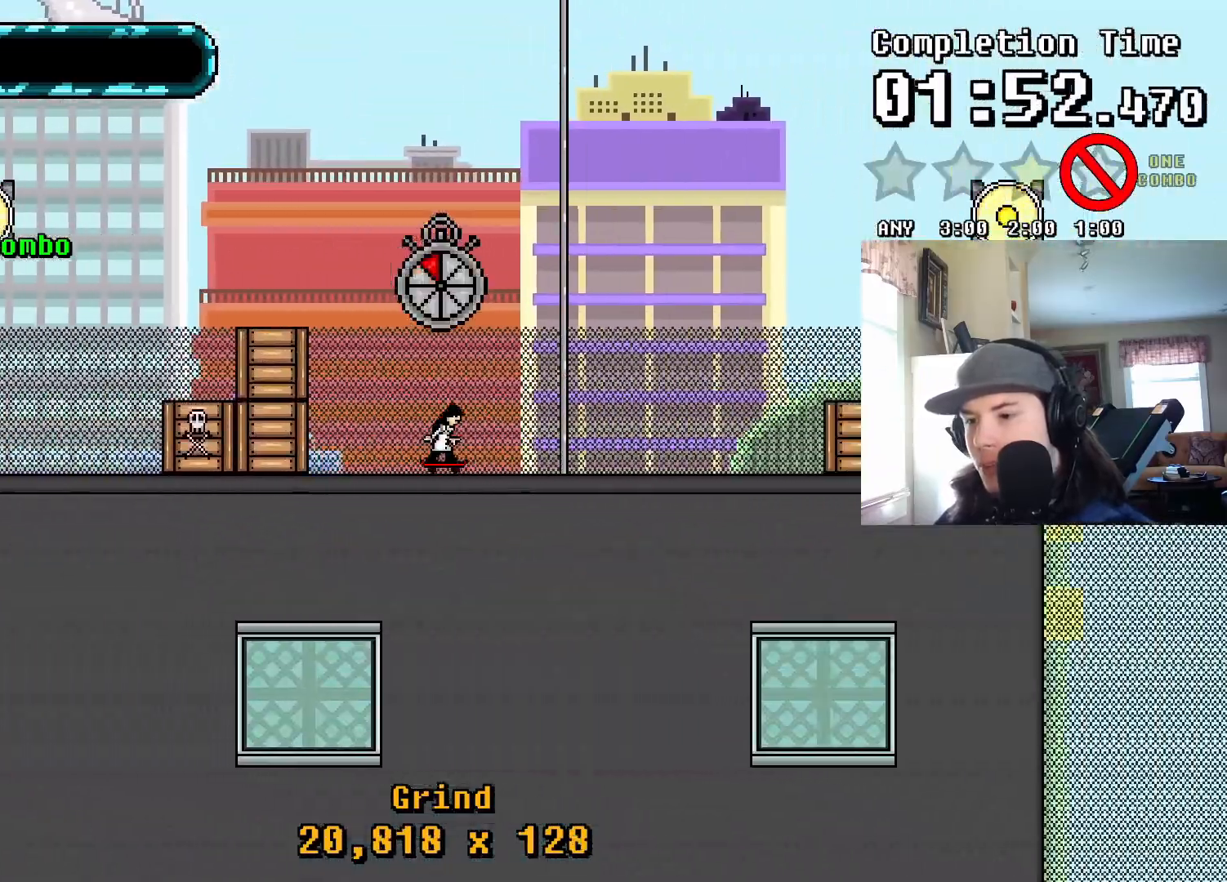
{"buttons": ["CROSS", "DPAD_RIGHT"], "events": [[350, "CROSS", "down"]]}
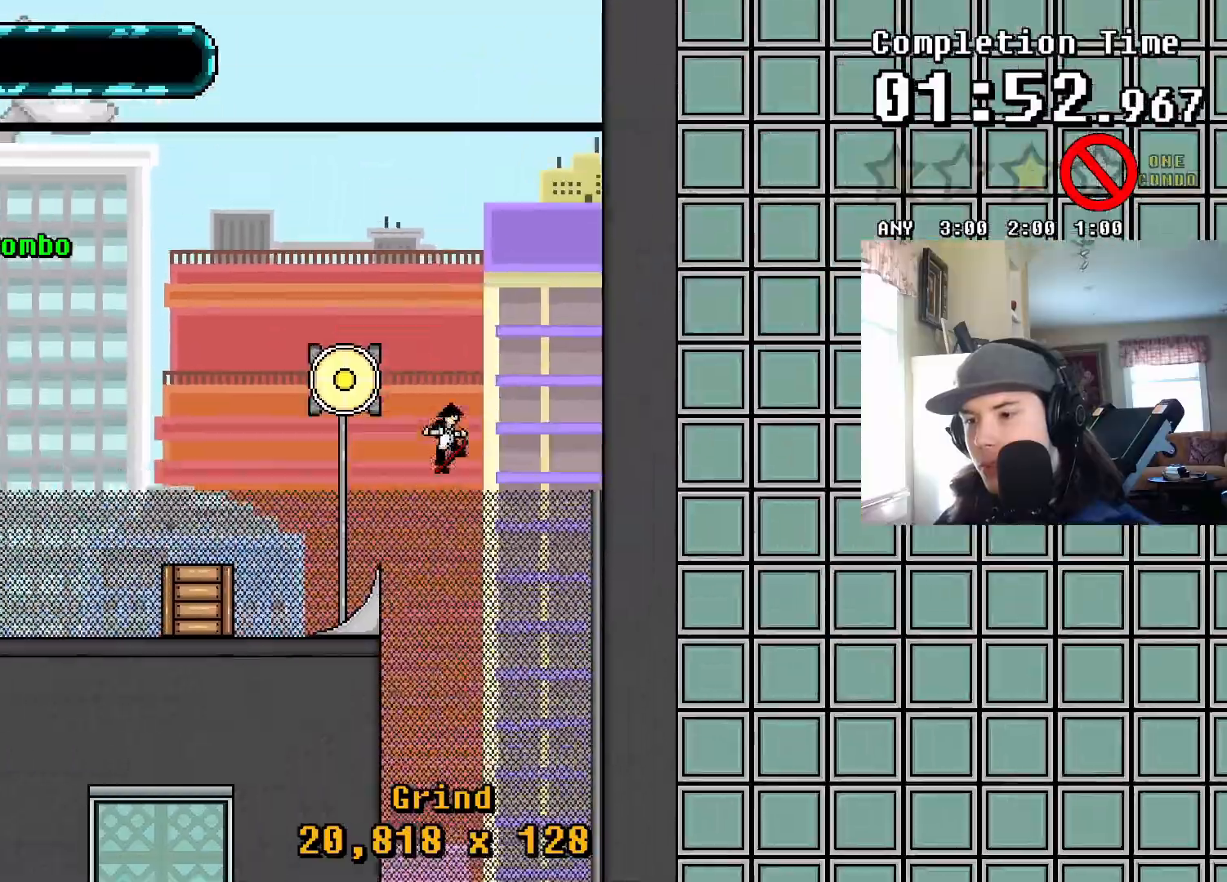
{"buttons": [], "events": [[117, "CROSS", "up"], [417, "DPAD_RIGHT", "up"]]}
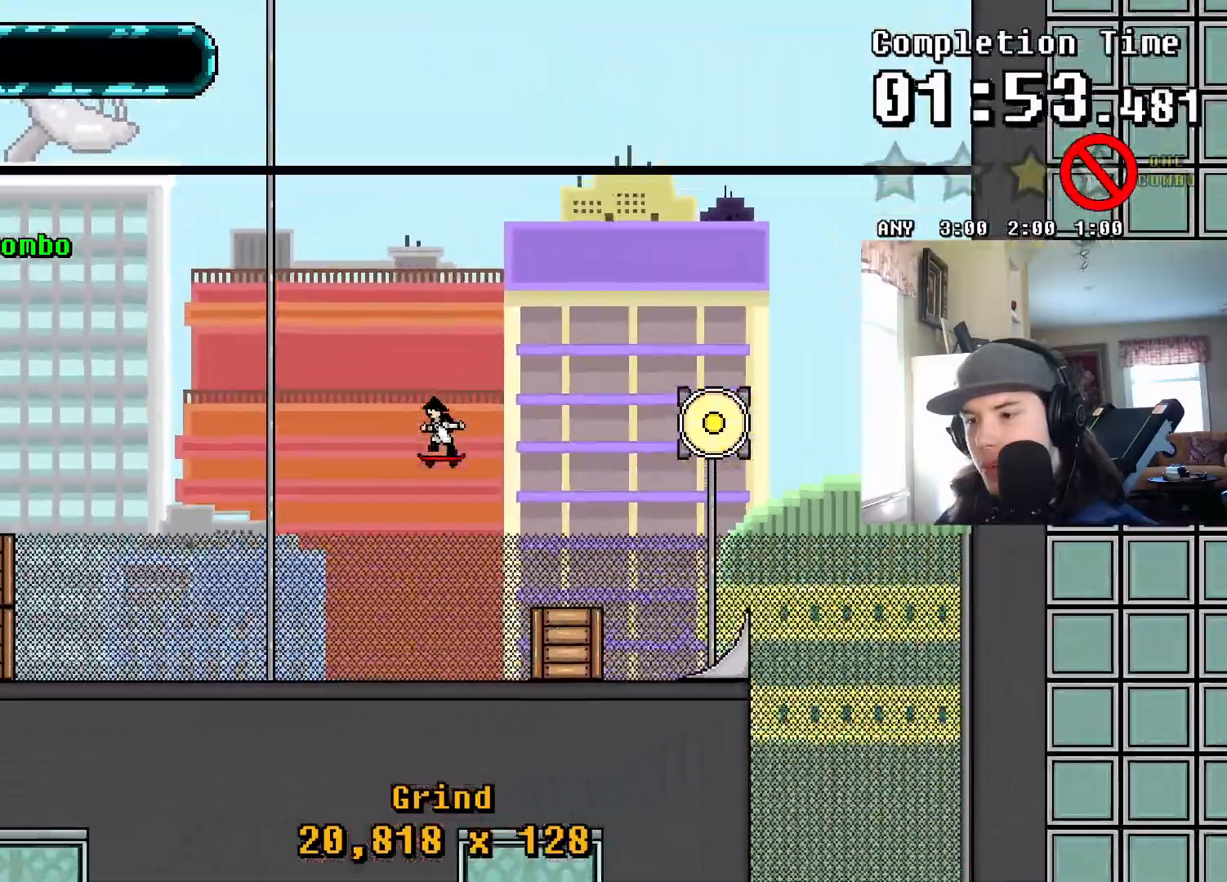
{"buttons": ["DPAD_LEFT"], "events": [[50, "DPAD_LEFT", "down"]]}
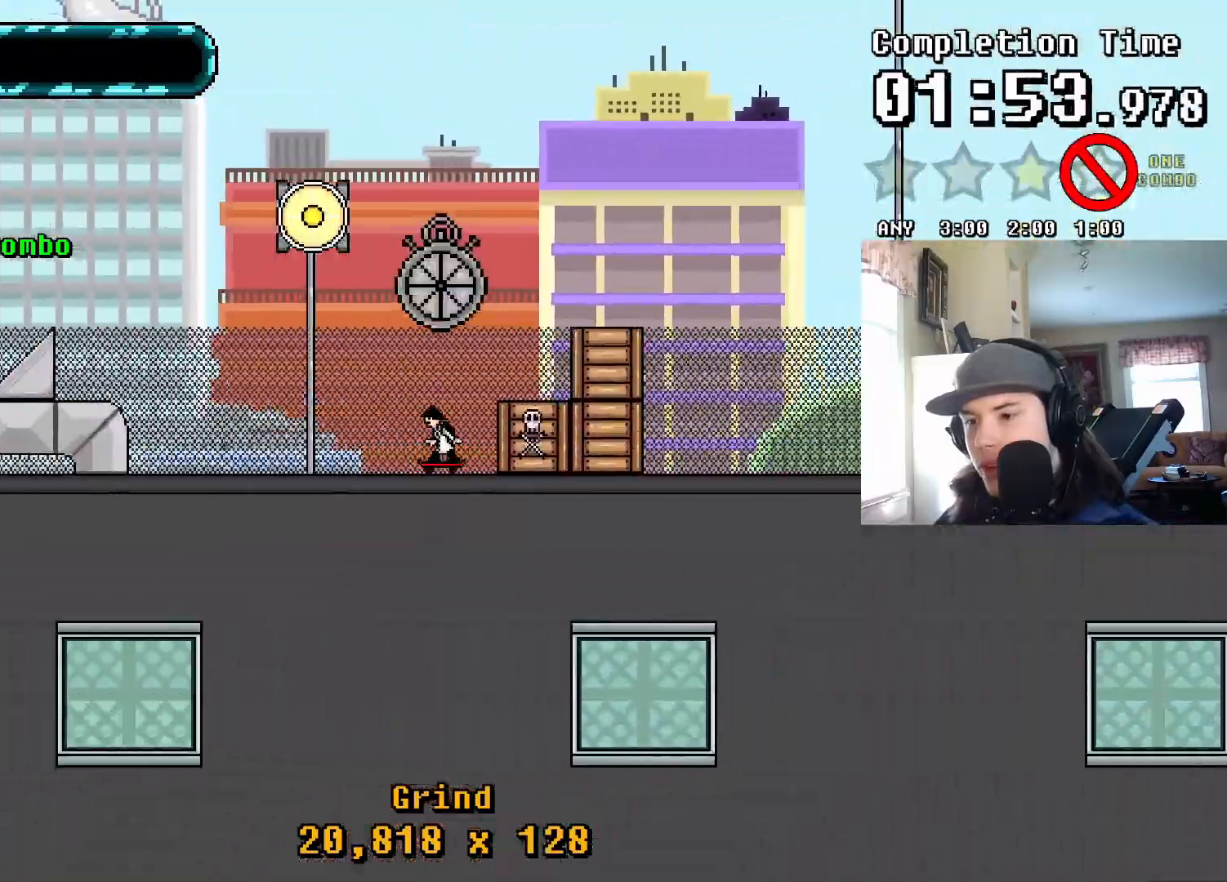
{"buttons": ["DPAD_LEFT"], "events": []}
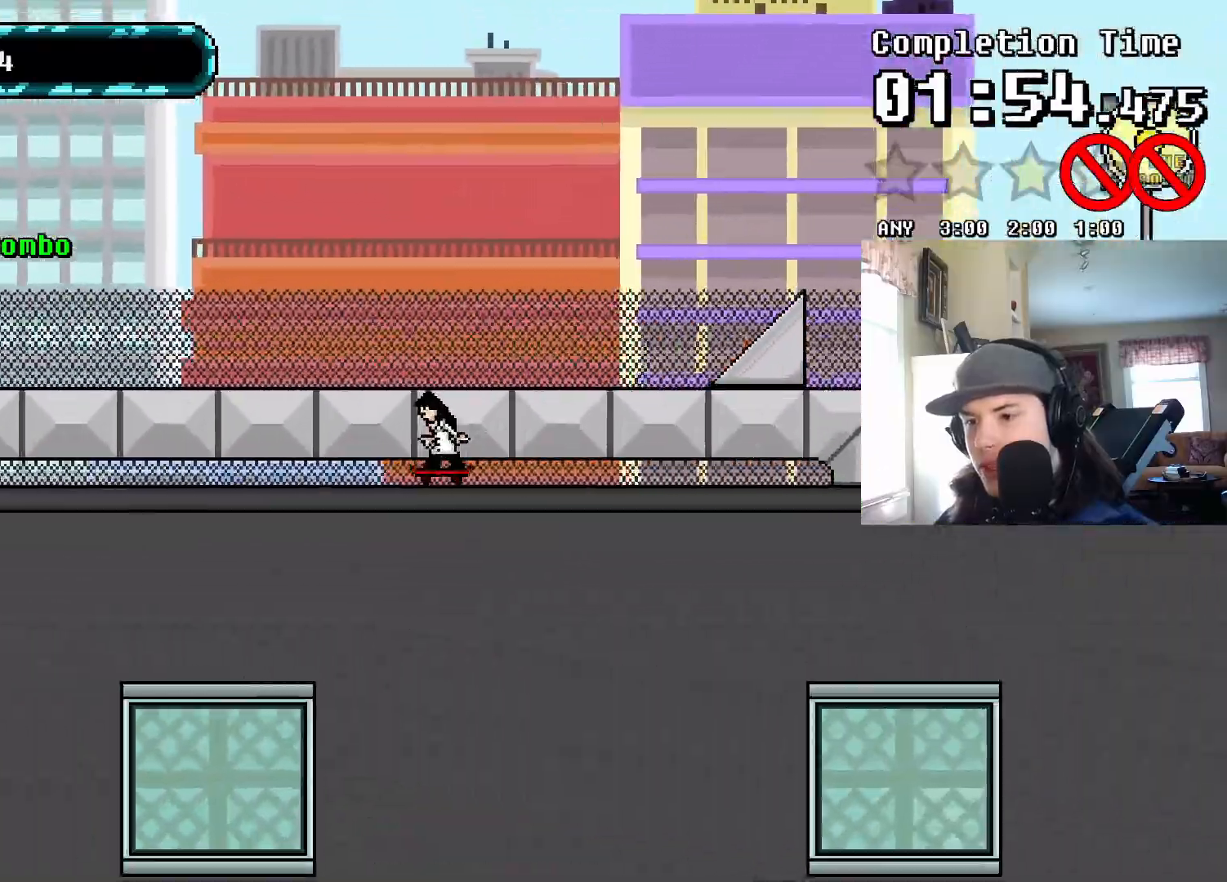
{"buttons": ["DPAD_LEFT"], "events": [[167, "DPAD_LEFT", "up"], [233, "DPAD_RIGHT", "down"], [400, "DPAD_RIGHT", "up"], [467, "DPAD_LEFT", "down"]]}
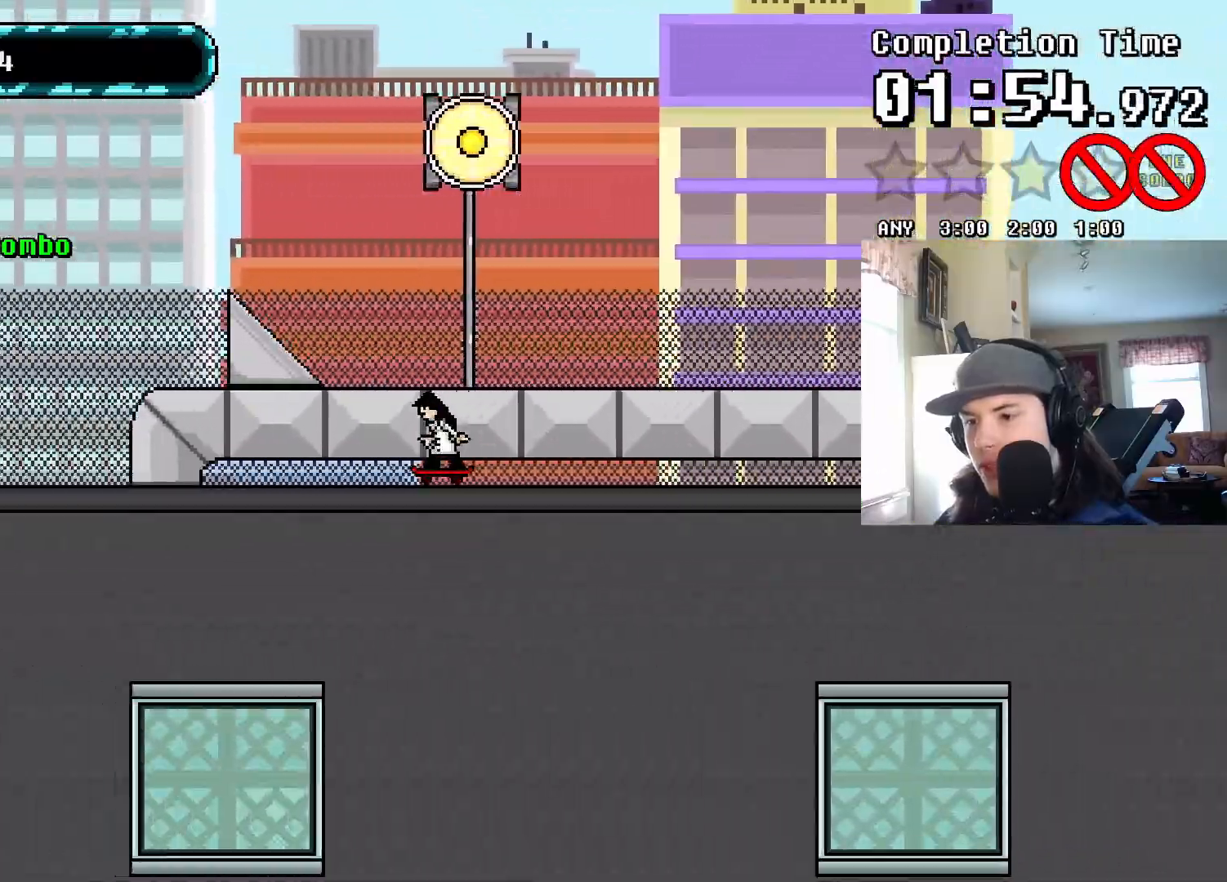
{"buttons": ["DPAD_UP"], "events": [[33, "DPAD_LEFT", "up"], [33, "DPAD_RIGHT", "down"], [167, "DPAD_RIGHT", "up"], [167, "DPAD_UP", "down"], [200, "CROSS", "down"], [350, "CROSS", "up"], [417, "CROSS", "down"], [500, "CROSS", "up"]]}
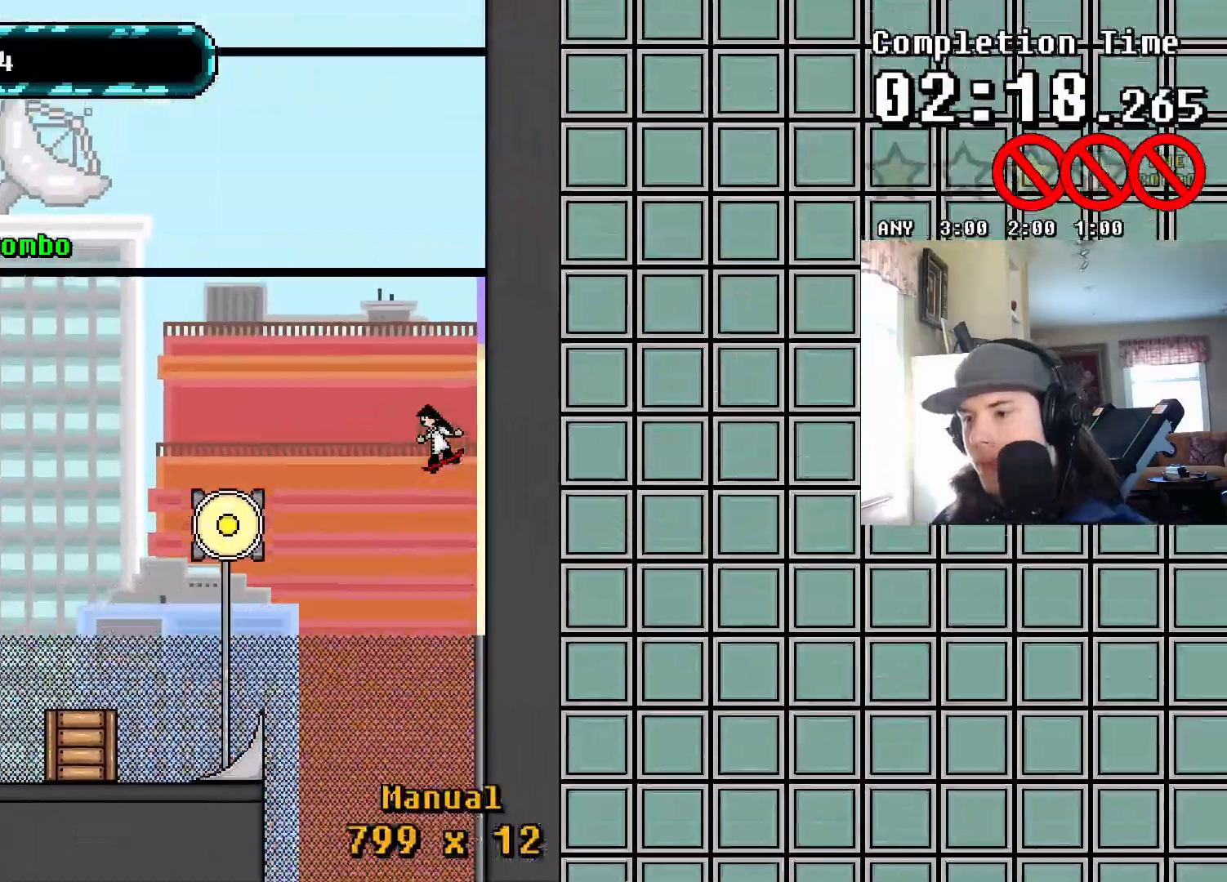
{"buttons": ["TRIANGLE"], "events": [[67, "CROSS", "down"], [133, "CROSS", "up"], [200, "CROSS", "down"], [267, "CROSS", "up"], [317, "TRIANGLE", "down"], [383, "DPAD_UP", "up"]]}
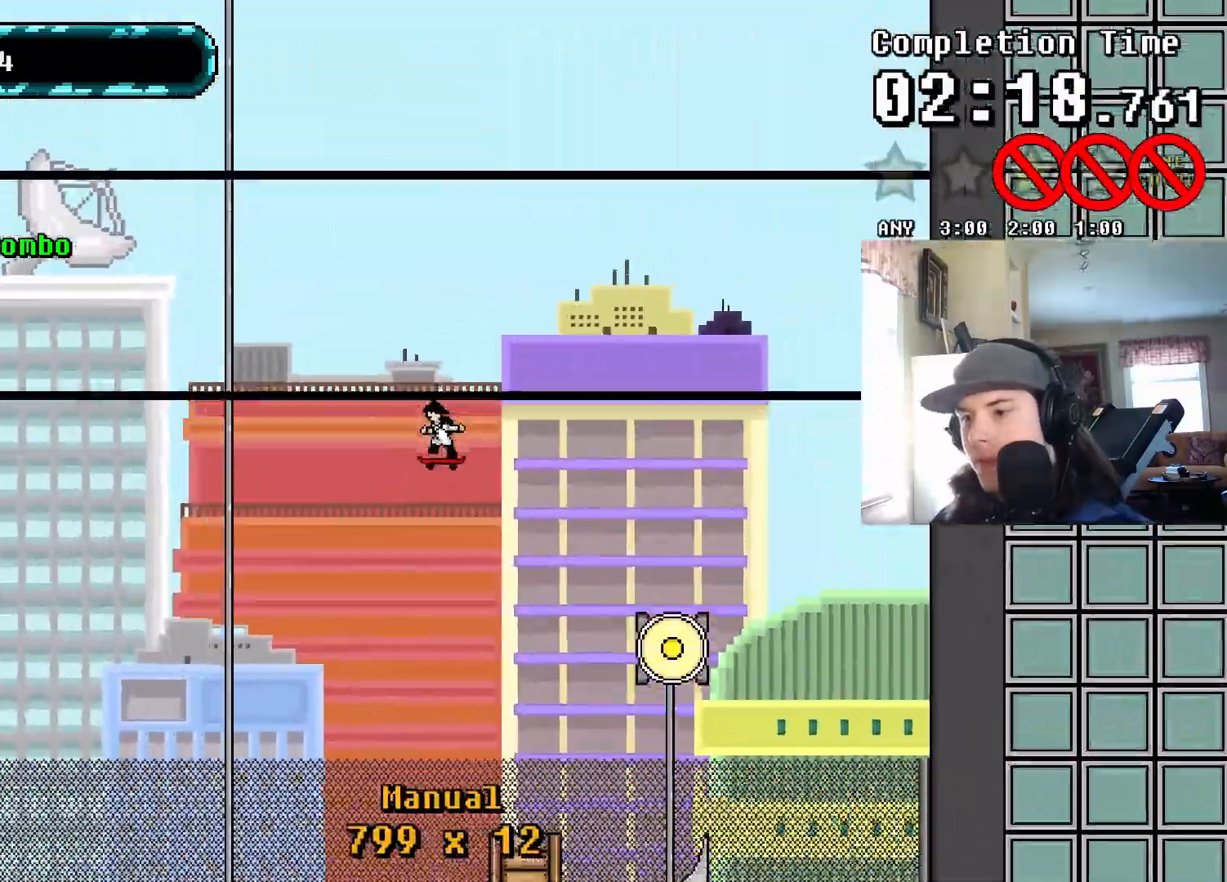
{"buttons": ["DPAD_LEFT"], "events": [[283, "TRIANGLE", "up"], [467, "DPAD_LEFT", "down"]]}
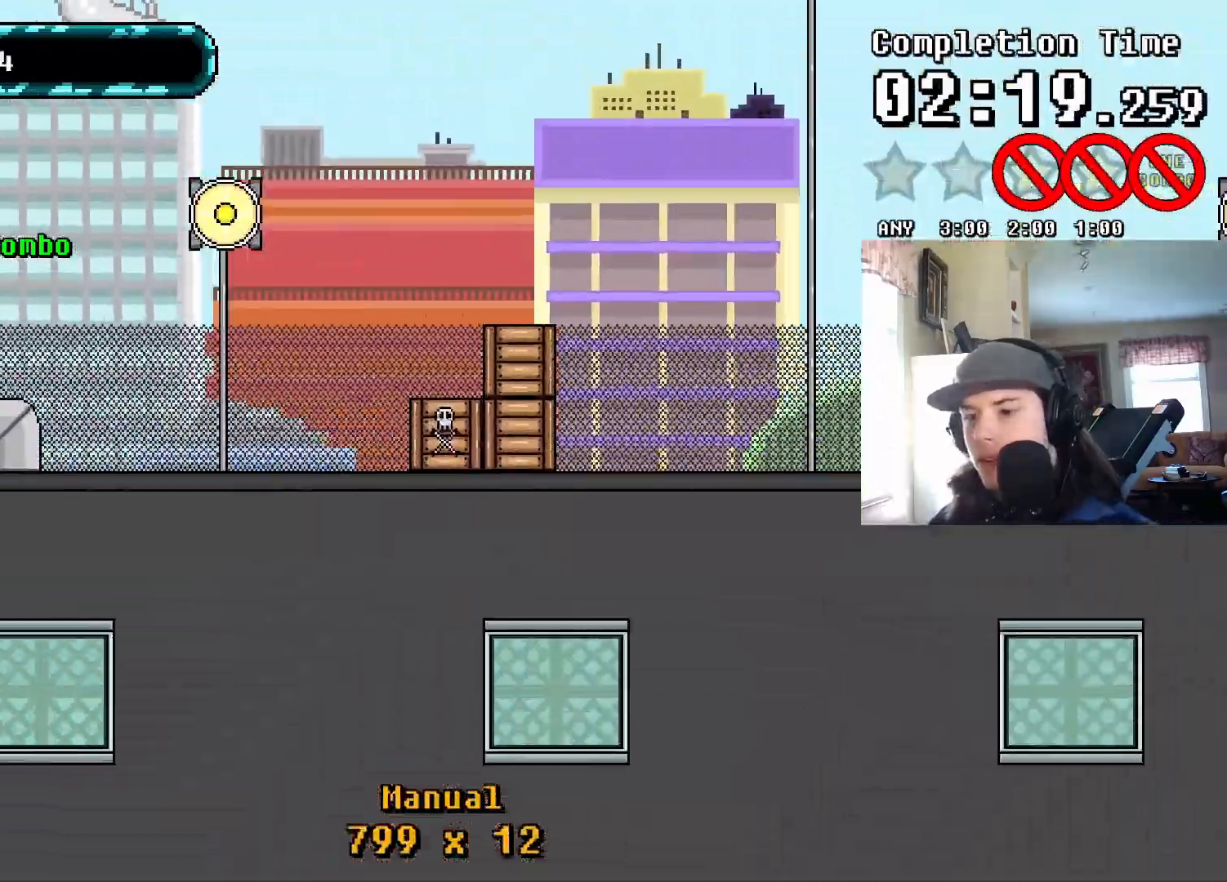
{"buttons": [], "events": [[133, "DPAD_LEFT", "up"], [217, "CROSS", "down"], [217, "TRIANGLE", "down"], [350, "CROSS", "up"], [500, "TRIANGLE", "up"]]}
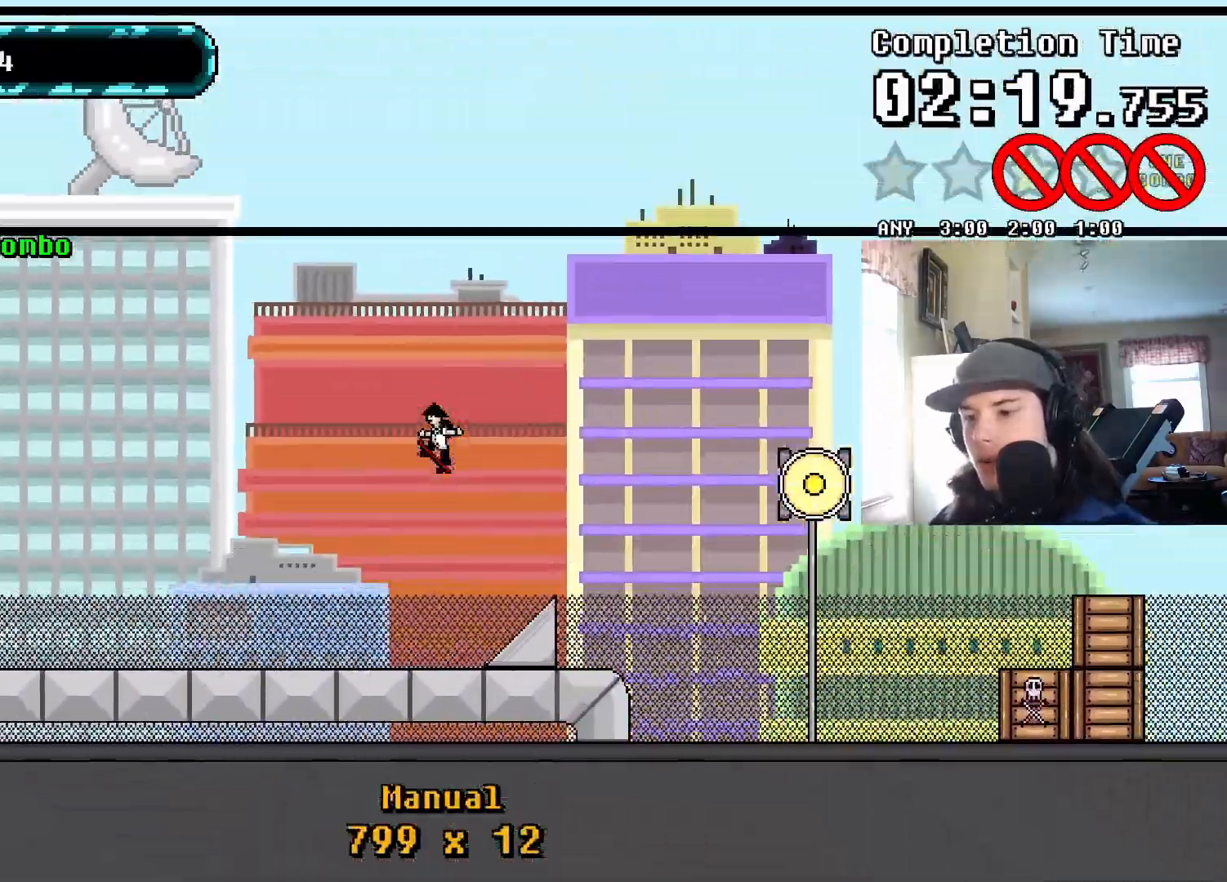
{"buttons": [], "events": []}
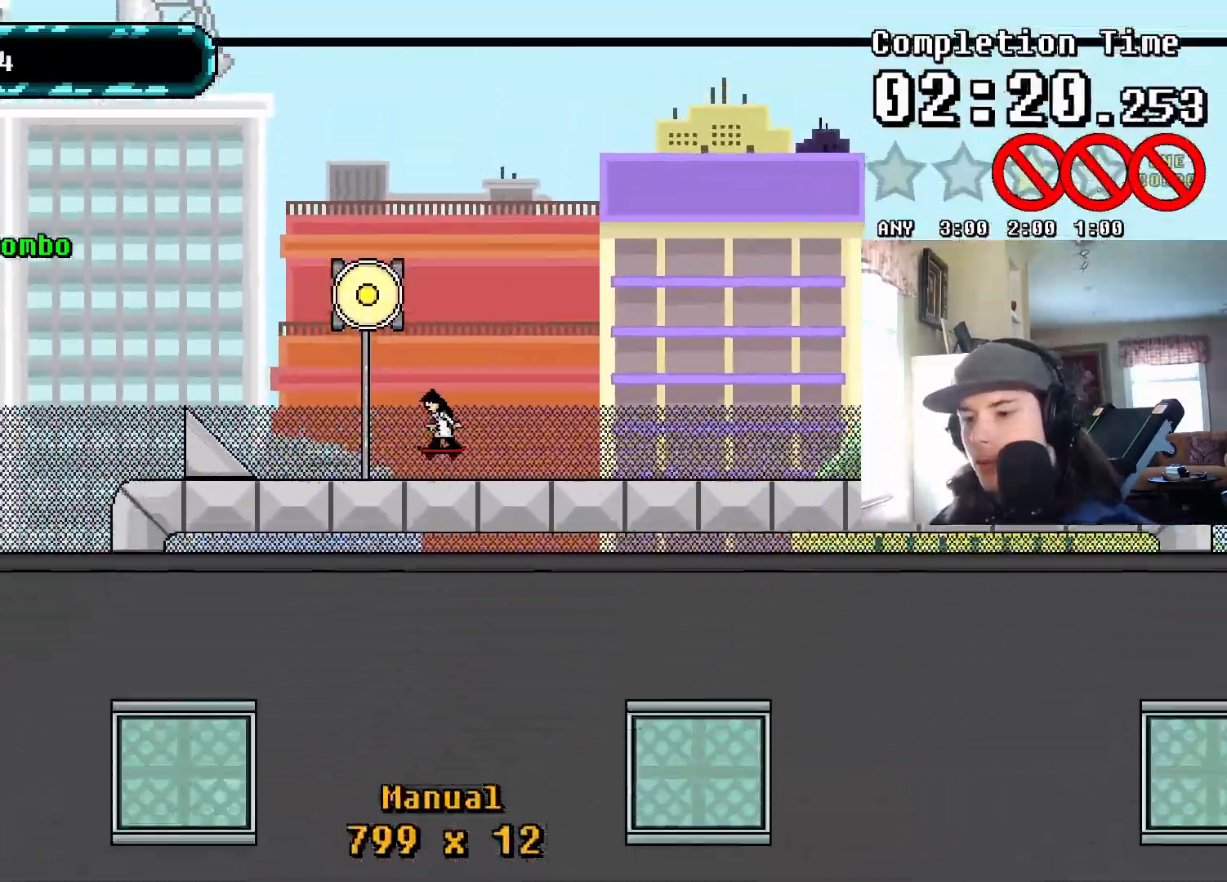
{"buttons": ["TRIANGLE"], "events": [[33, "DPAD_LEFT", "down"], [150, "CROSS", "down"], [167, "DPAD_LEFT", "up"], [250, "TRIANGLE", "down"], [300, "CROSS", "up"]]}
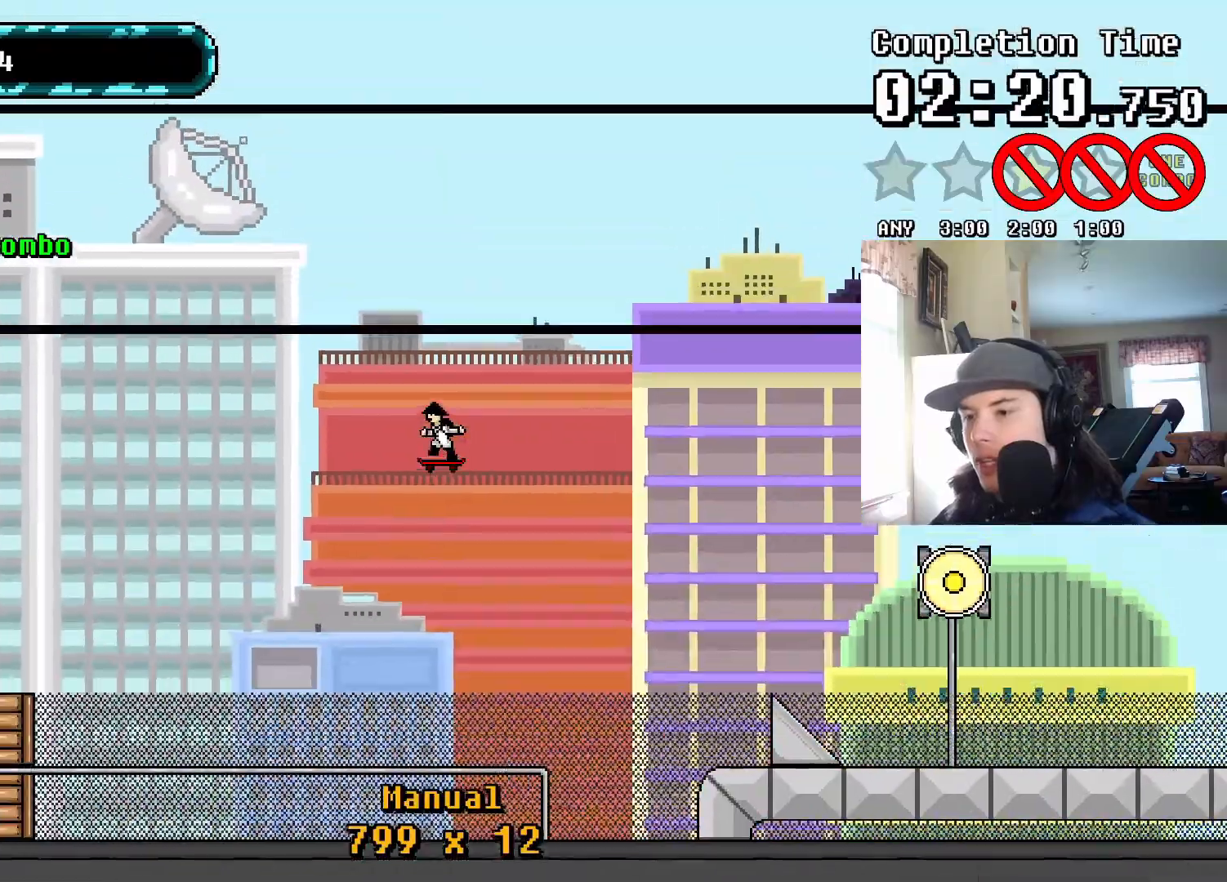
{"buttons": [], "events": [[167, "TRIANGLE", "up"]]}